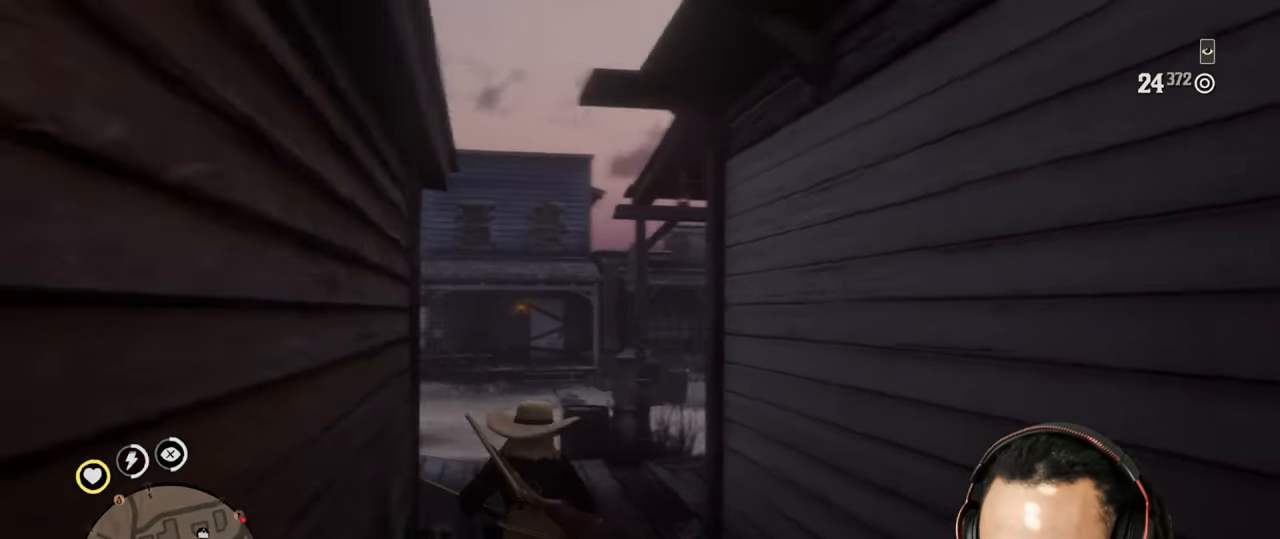
Gameplay with a controller (PlayStation layout); each line is a JSON object with the inputs held at the frame after it. "events" lists button and stick changes between this image and that frame as [ms after this image, input, new state], when the widget could be followed in between. Not read: L3.
{"buttons": [], "left_stick": "up", "right_stick": "left", "events": [[50, "CROSS", "down"], [100, "CROSS", "up"], [183, "right_stick", "left"]]}
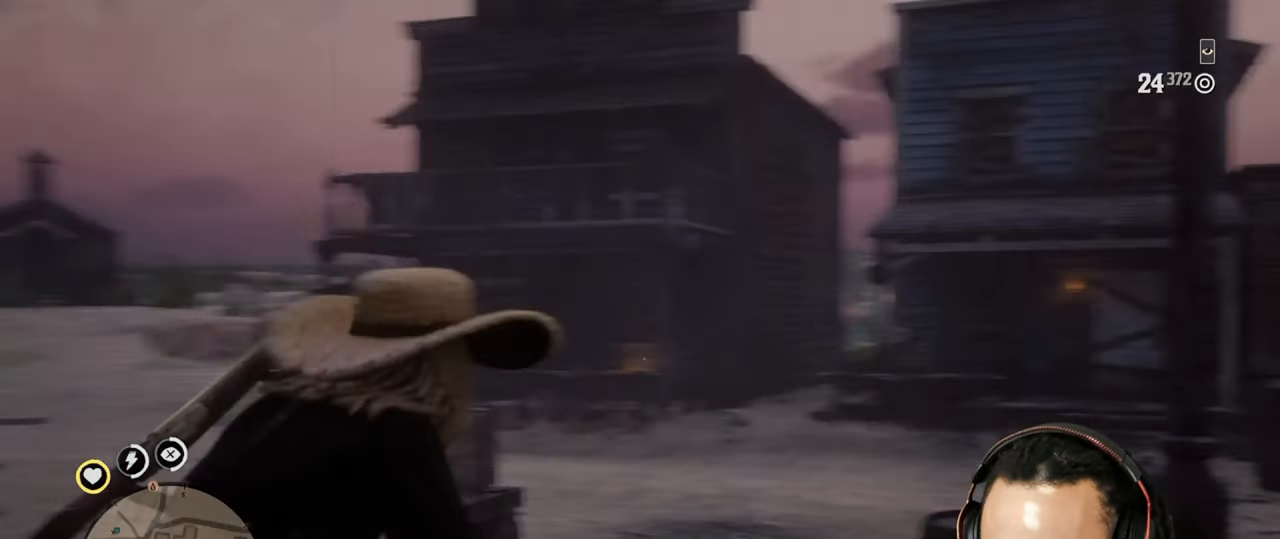
{"buttons": [], "left_stick": "up", "right_stick": "center", "events": [[100, "left_stick", "up-right"], [133, "right_stick", "center"], [267, "right_stick", "left"], [300, "left_stick", "right"], [500, "left_stick", "up"], [500, "right_stick", "center"]]}
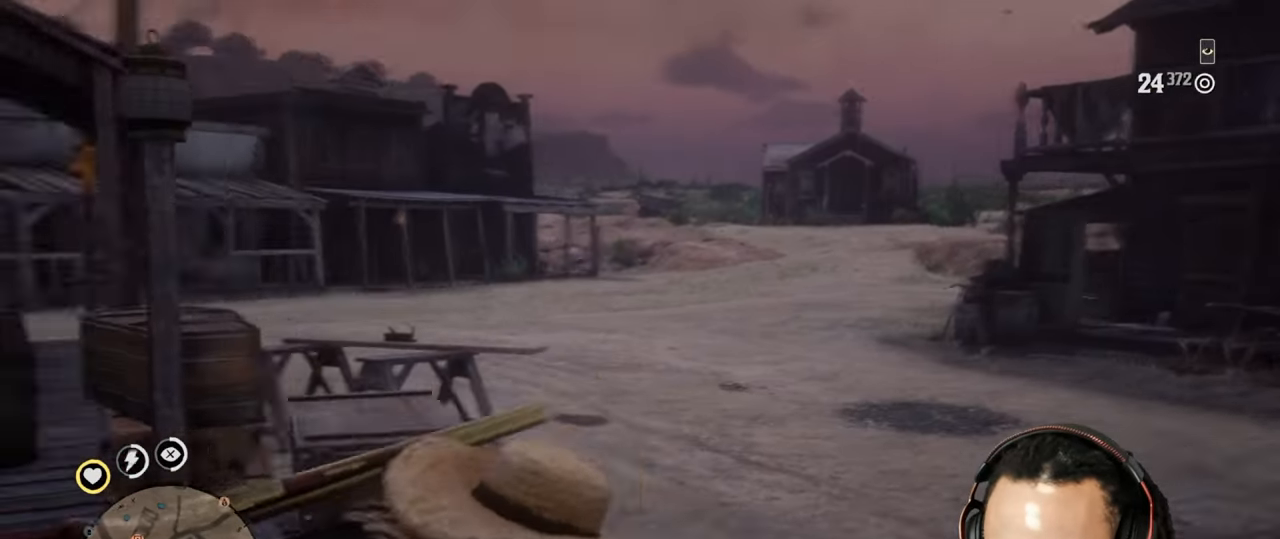
{"buttons": [], "left_stick": "up", "right_stick": "center", "events": []}
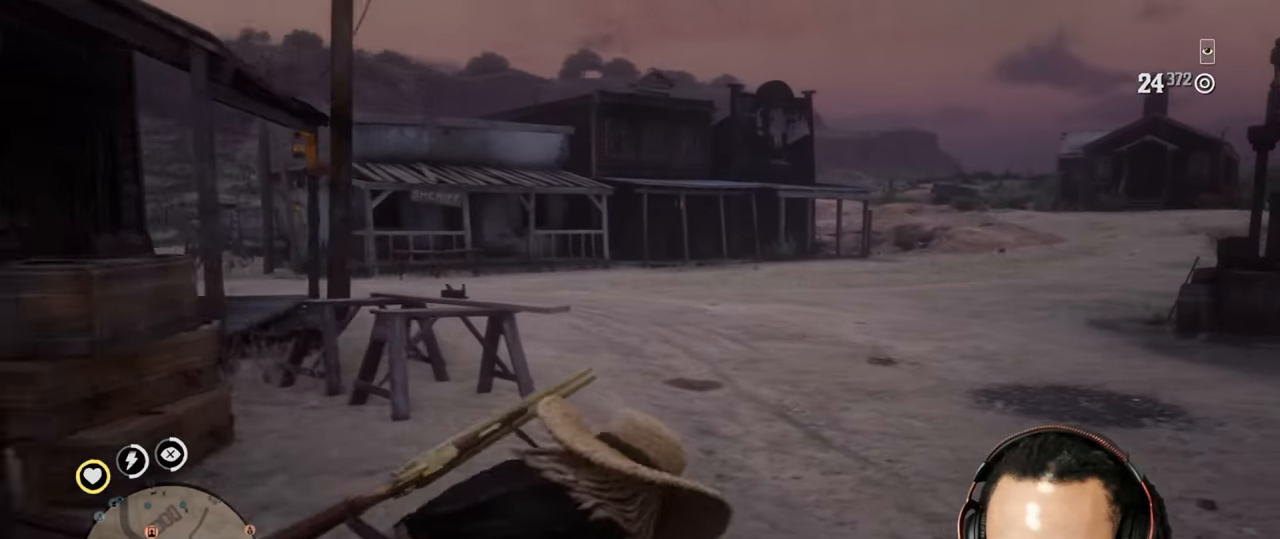
{"buttons": [], "left_stick": "up", "right_stick": "center", "events": []}
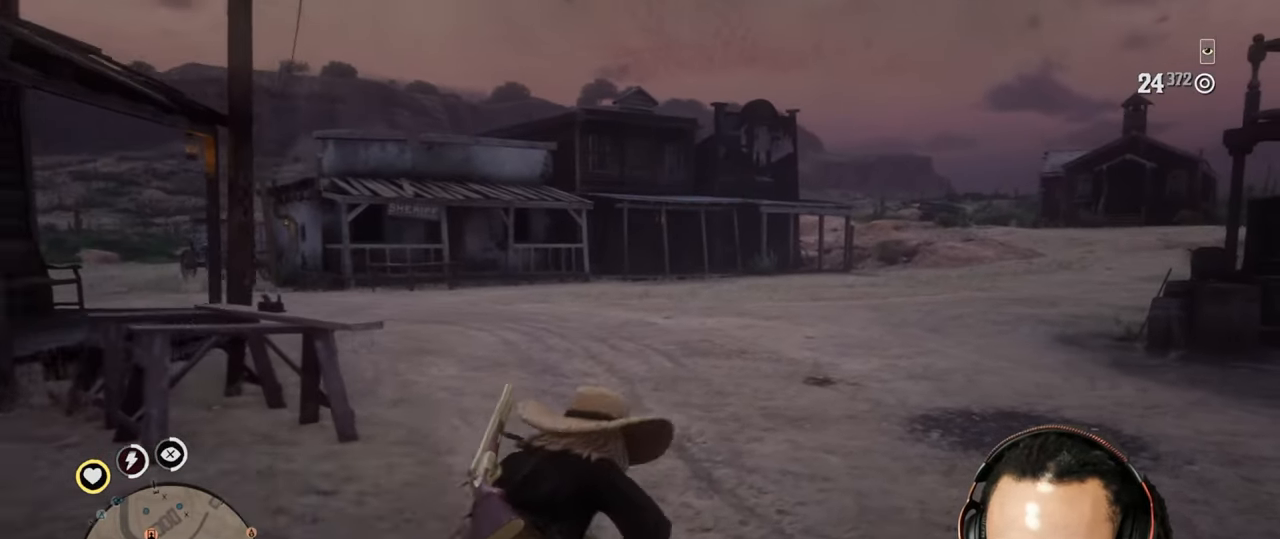
{"buttons": [], "left_stick": "down-left", "right_stick": "center", "events": [[117, "CROSS", "down"], [133, "right_stick", "left"], [167, "left_stick", "down-left"], [183, "CROSS", "up"], [300, "right_stick", "center"]]}
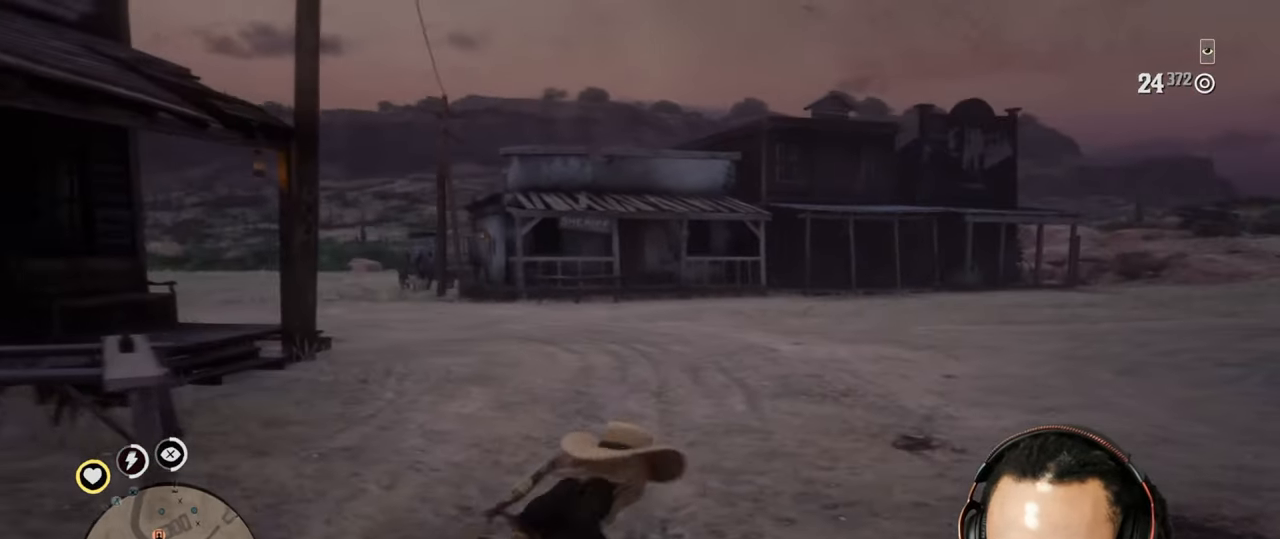
{"buttons": [], "left_stick": "up-right", "right_stick": "center", "events": [[33, "left_stick", "up-right"], [183, "CROSS", "down"], [283, "CROSS", "up"]]}
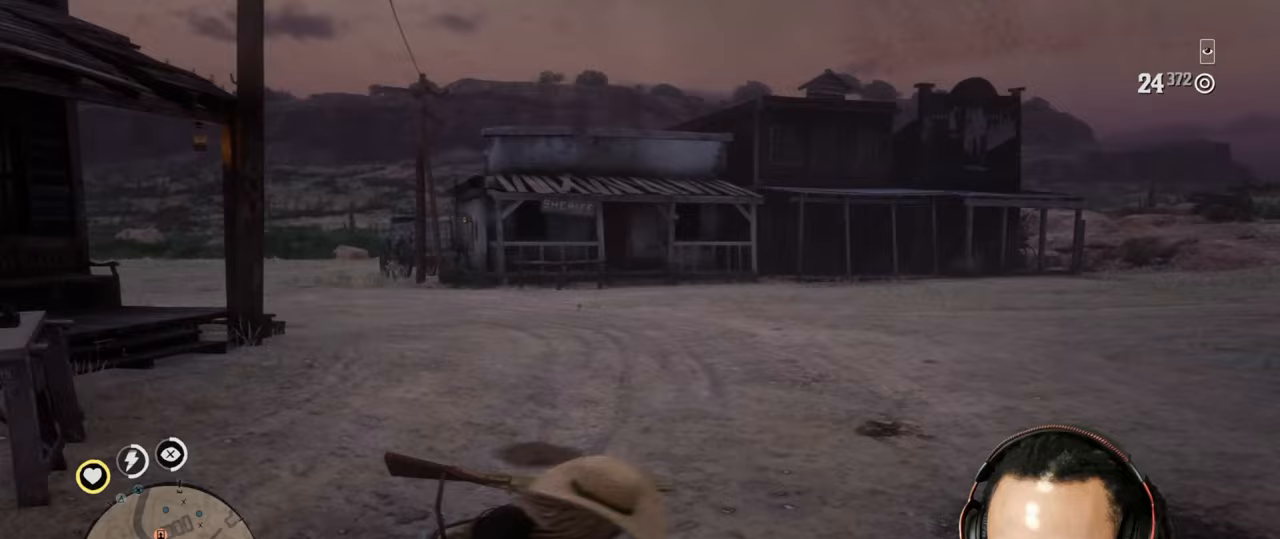
{"buttons": [], "left_stick": "up-right", "right_stick": "center", "events": []}
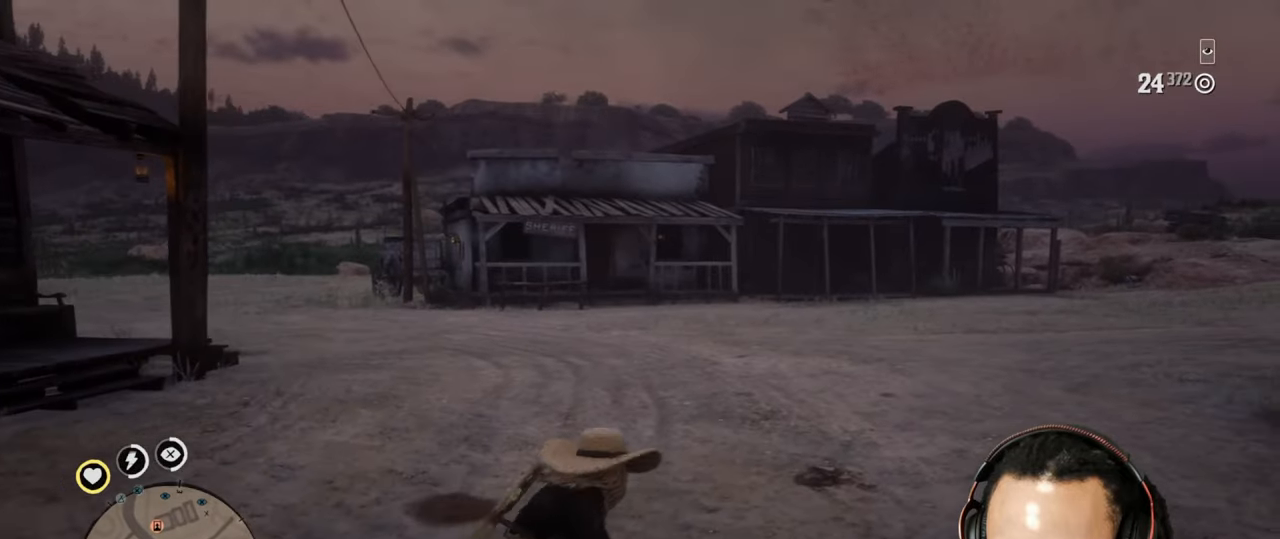
{"buttons": [], "left_stick": "up-right", "right_stick": "right", "events": [[333, "right_stick", "right"]]}
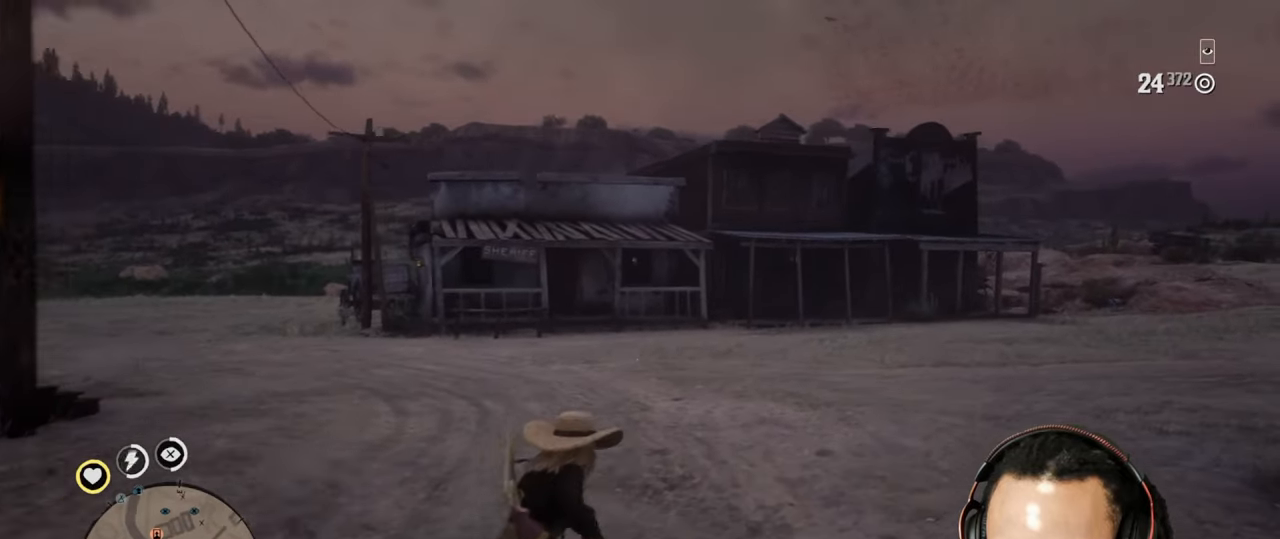
{"buttons": [], "left_stick": "up-right", "right_stick": "center", "events": [[33, "right_stick", "center"]]}
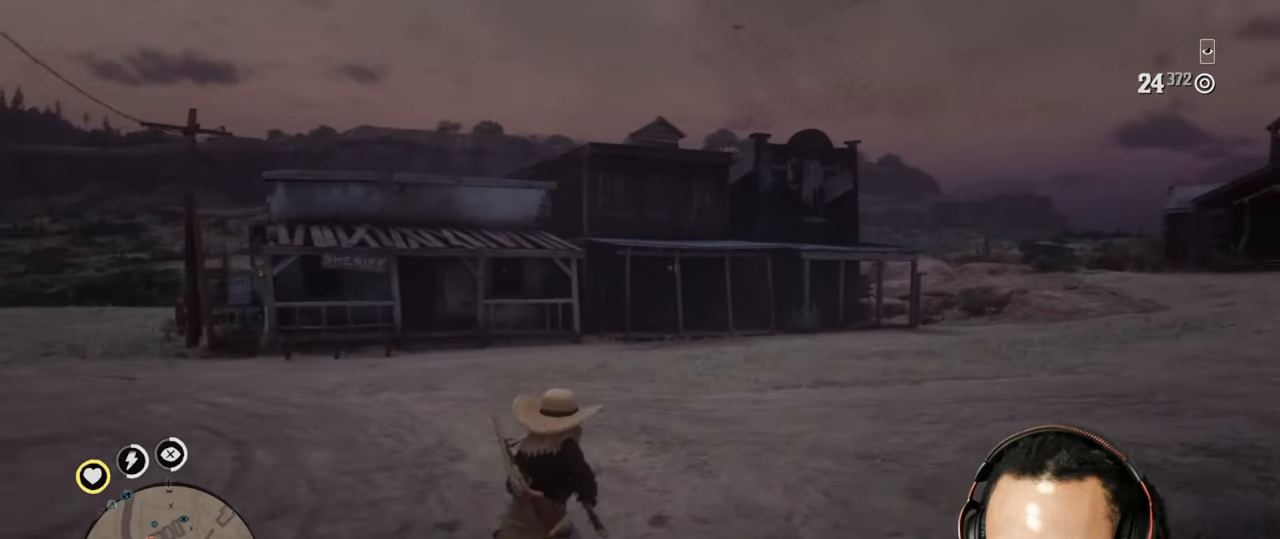
{"buttons": [], "left_stick": "up-right", "right_stick": "center", "events": []}
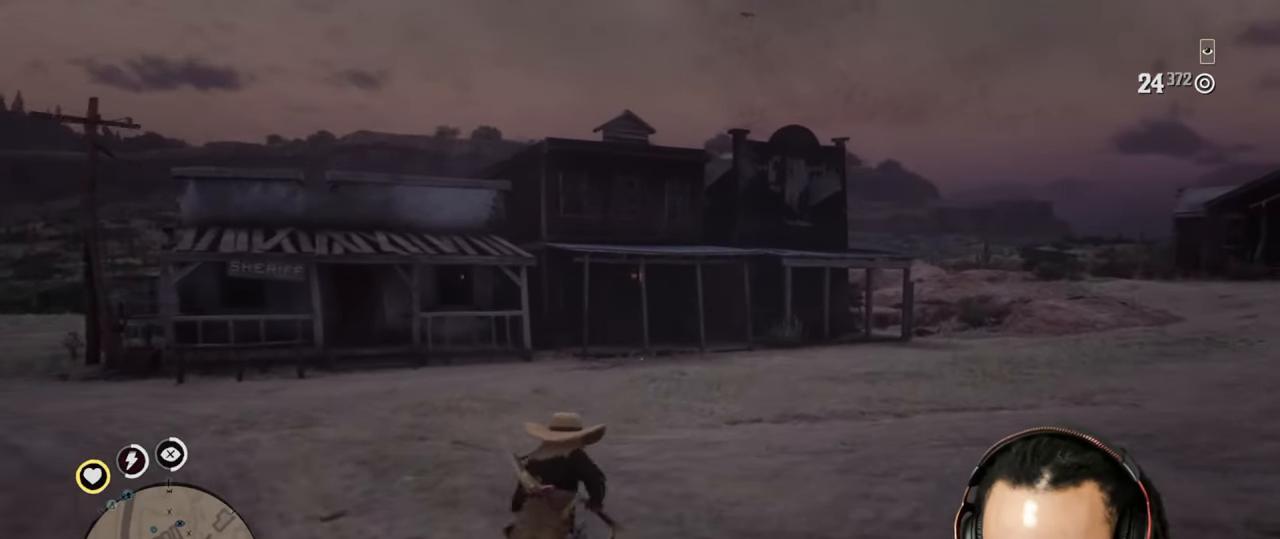
{"buttons": [], "left_stick": "up", "right_stick": "center", "events": [[233, "left_stick", "up"], [417, "DPAD_DOWN", "down"], [467, "DPAD_DOWN", "up"]]}
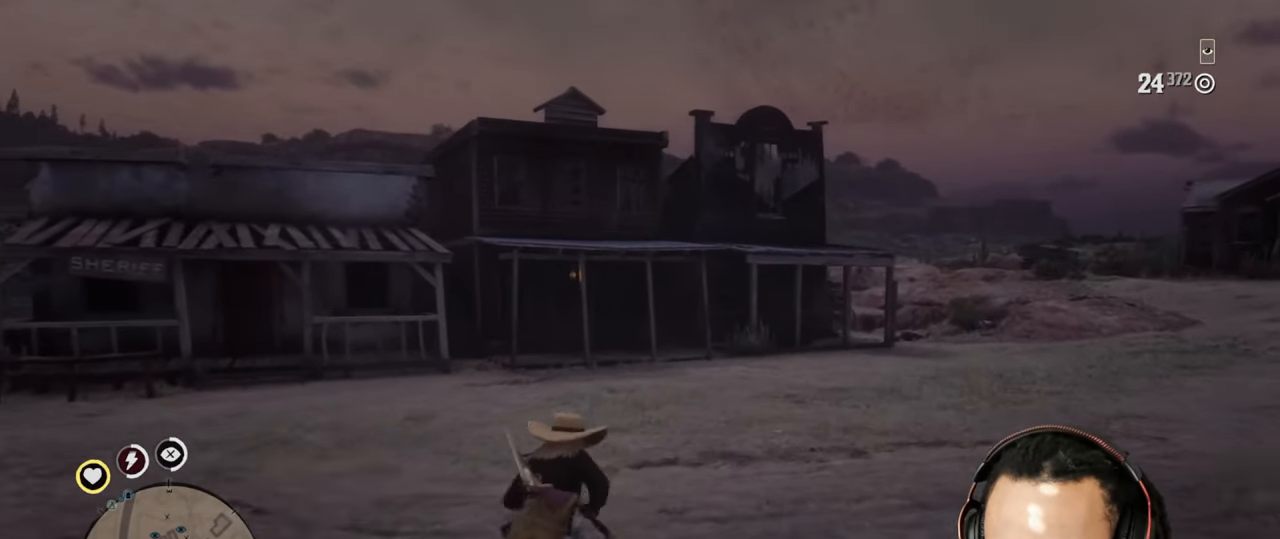
{"buttons": [], "left_stick": "up-right", "right_stick": "center", "events": [[133, "left_stick", "up-right"]]}
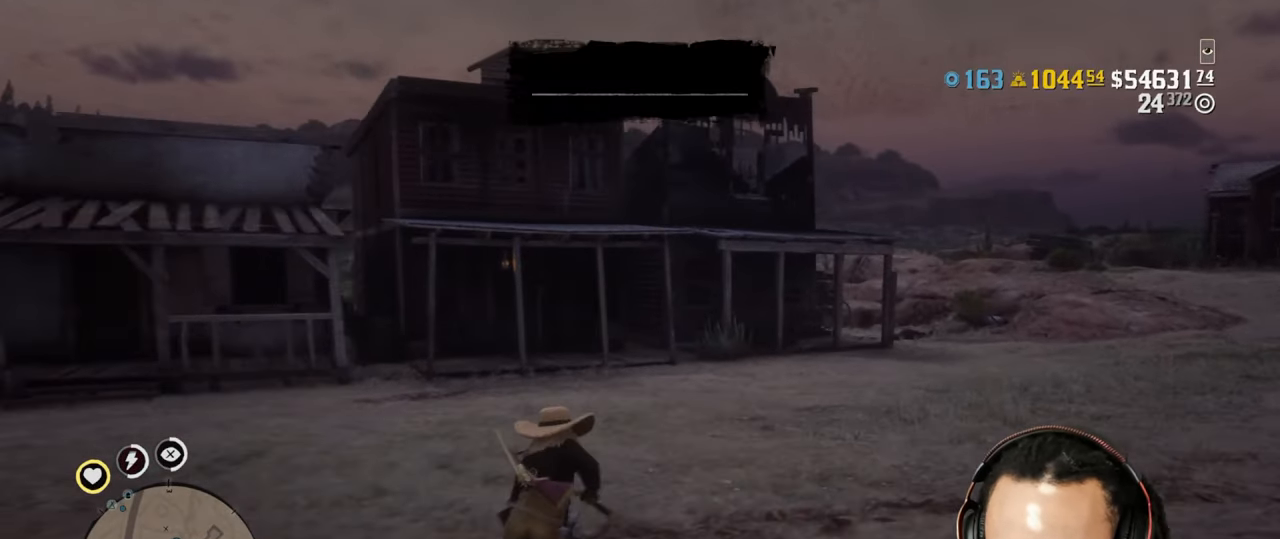
{"buttons": ["L1"], "left_stick": "up-right", "right_stick": "down", "events": [[483, "L1", "down"], [483, "right_stick", "down"]]}
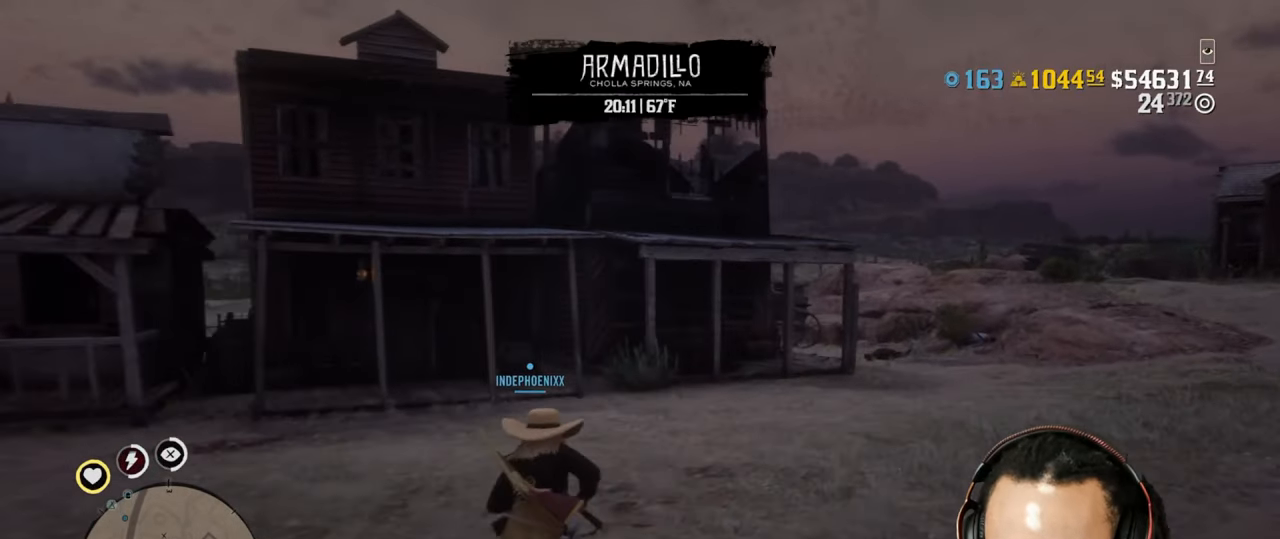
{"buttons": [], "left_stick": "up-right", "right_stick": "right", "events": [[100, "right_stick", "center"], [133, "L1", "up"], [383, "right_stick", "right"]]}
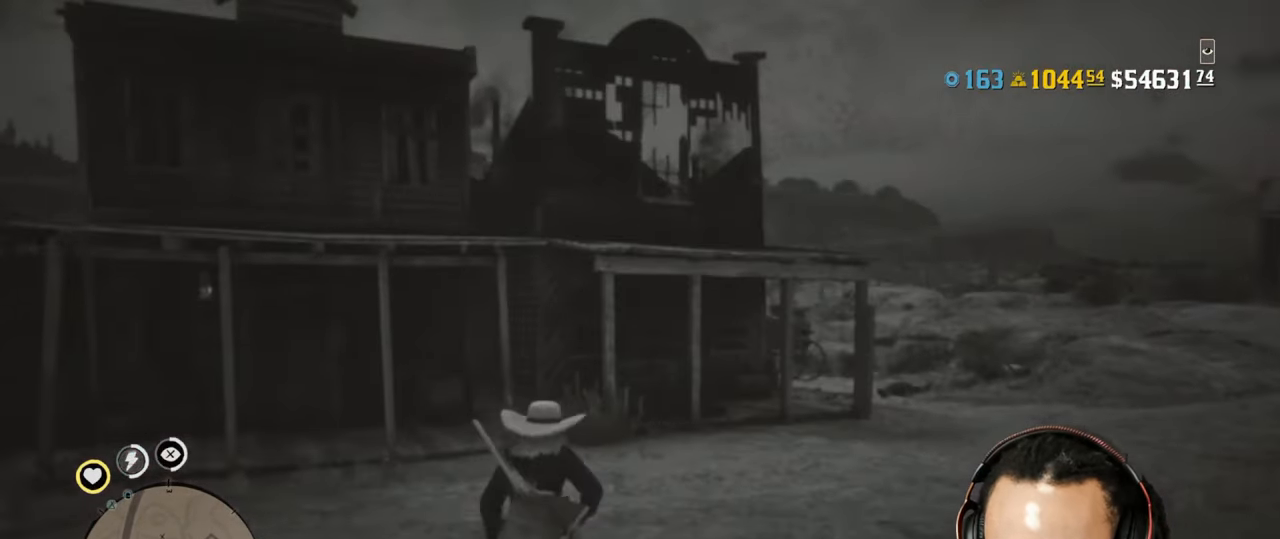
{"buttons": [], "left_stick": "up-right", "right_stick": "center", "events": [[33, "right_stick", "center"], [67, "L2", "down"], [167, "L2", "up"], [217, "CROSS", "down"], [267, "CROSS", "up"]]}
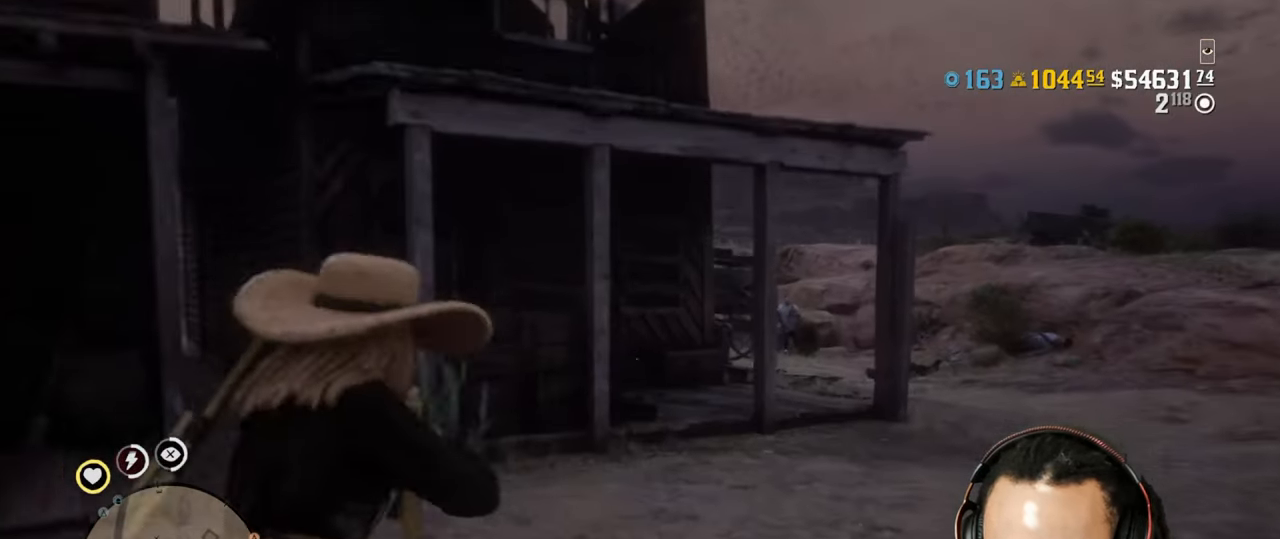
{"buttons": [], "left_stick": "up-right", "right_stick": "center", "events": []}
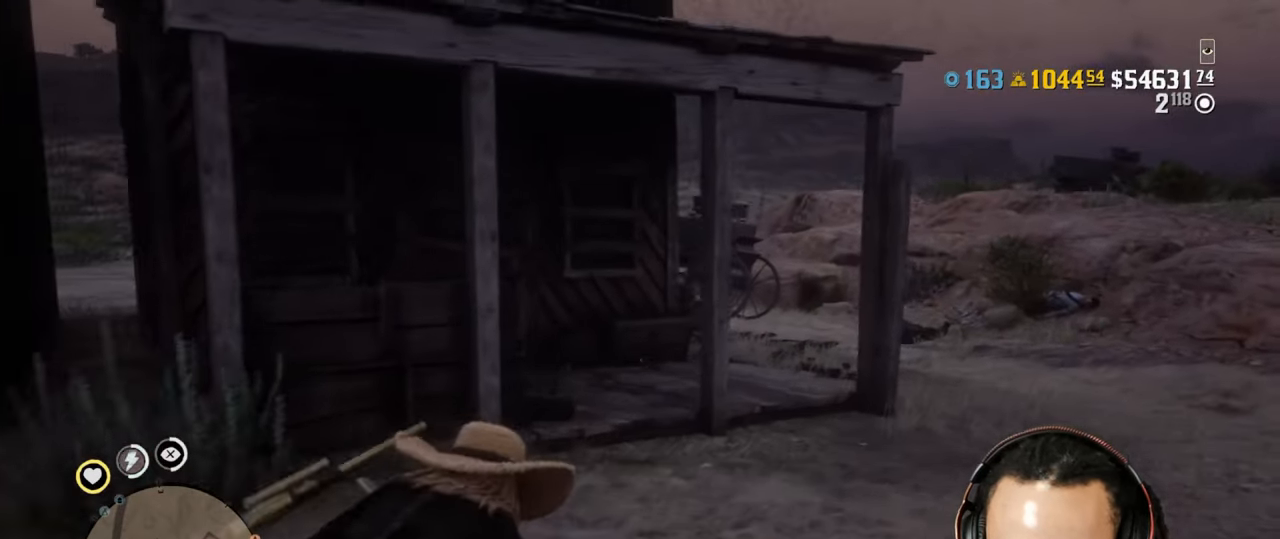
{"buttons": [], "left_stick": "down-left", "right_stick": "center", "events": [[17, "right_stick", "down-left"], [117, "right_stick", "center"], [283, "left_stick", "down-left"]]}
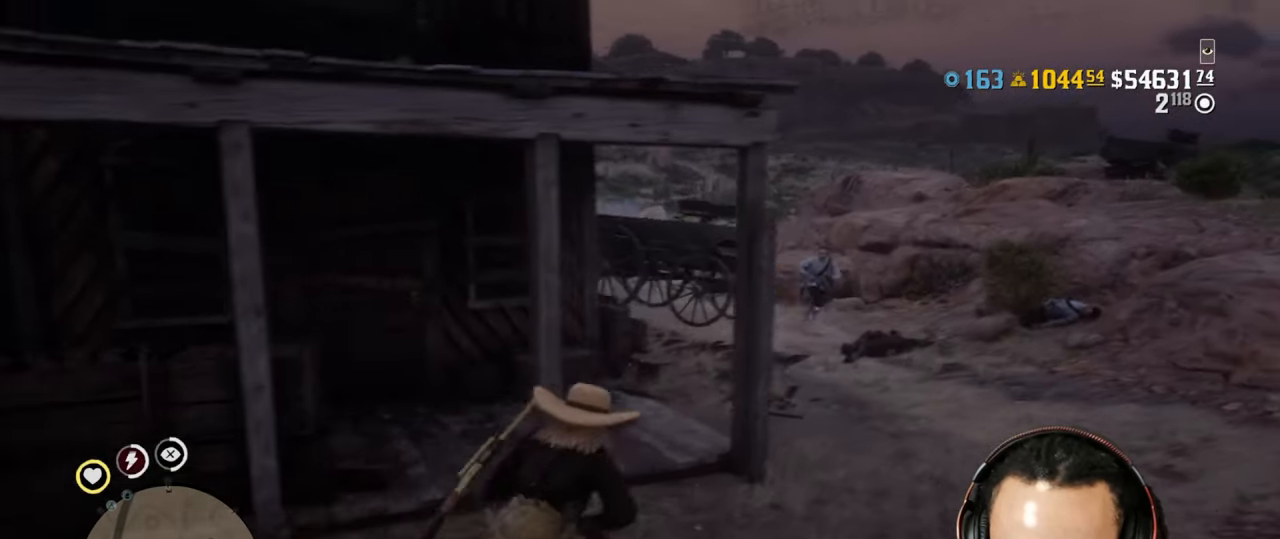
{"buttons": ["L2", "R2"], "left_stick": "down-right", "right_stick": "center", "events": [[33, "right_stick", "right"], [117, "CROSS", "down"], [117, "L2", "down"], [133, "right_stick", "center"], [167, "left_stick", "down-right"], [183, "R3", "down"], [233, "CROSS", "up"], [250, "R3", "up"], [317, "R2", "down"], [433, "R2", "up"], [500, "R2", "down"]]}
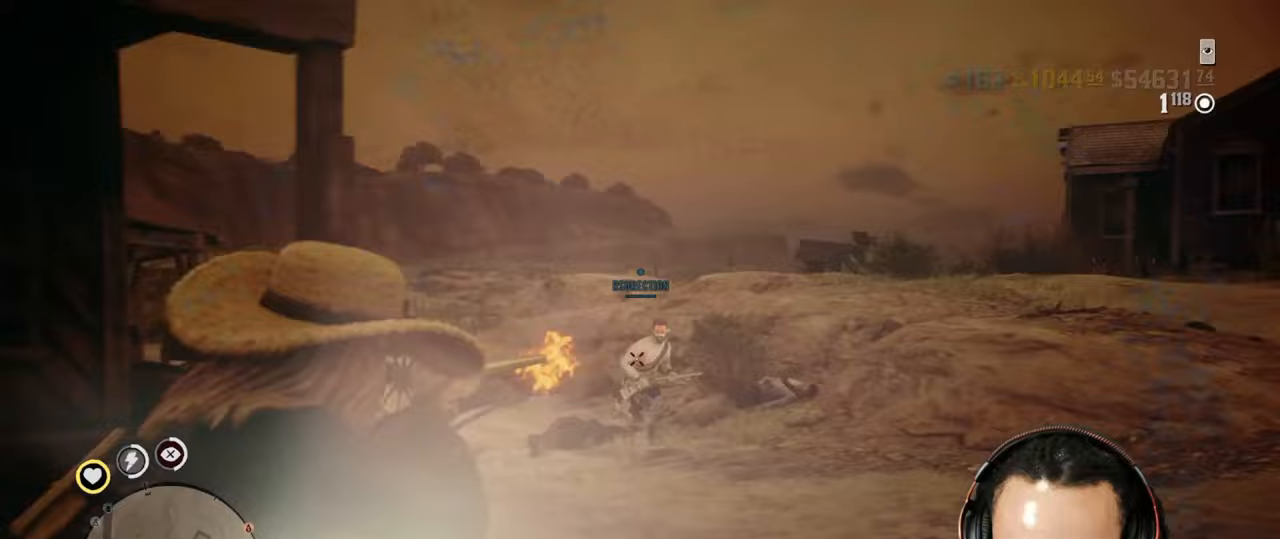
{"buttons": ["L2"], "left_stick": "left", "right_stick": "center", "events": [[100, "R2", "up"], [167, "R2", "down"], [283, "R2", "up"], [367, "left_stick", "down-left"], [450, "left_stick", "left"]]}
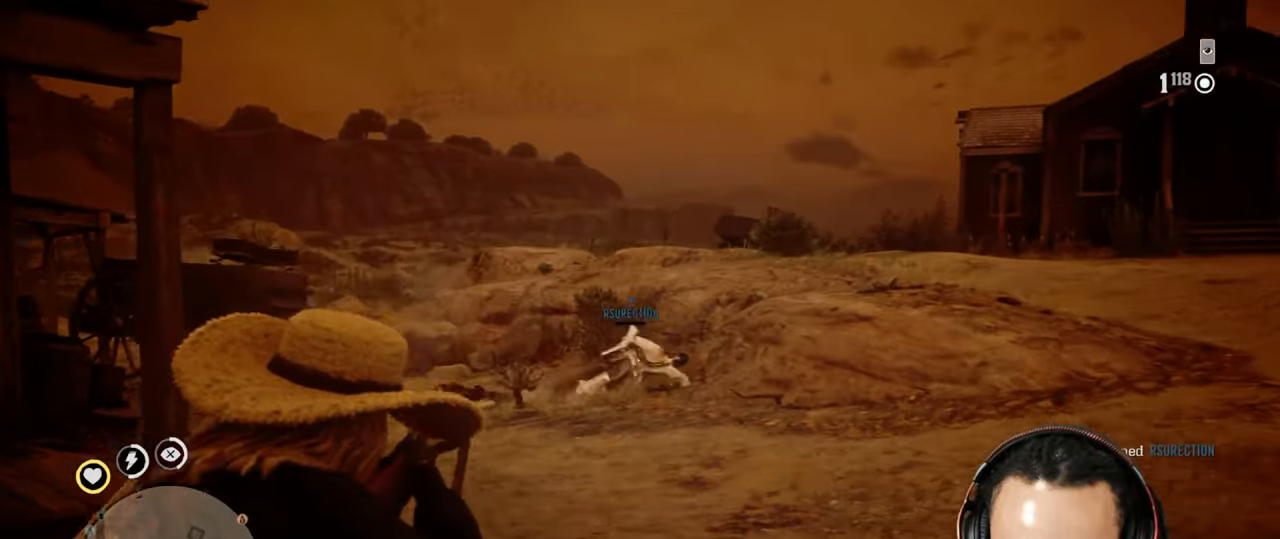
{"buttons": [], "left_stick": "up", "right_stick": "left", "events": [[167, "CIRCLE", "down"], [217, "CIRCLE", "up"], [267, "L2", "up"], [283, "left_stick", "up-left"], [300, "CIRCLE", "down"], [350, "CIRCLE", "up"], [417, "right_stick", "left"], [483, "left_stick", "up"]]}
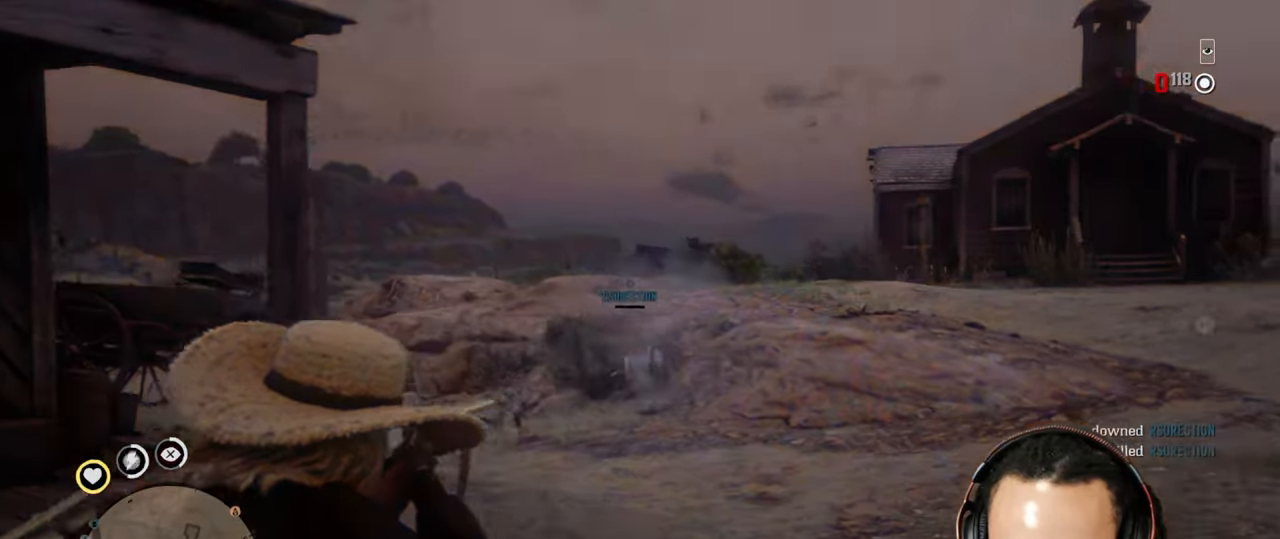
{"buttons": [], "left_stick": "up-right", "right_stick": "center", "events": [[133, "left_stick", "up-right"], [383, "right_stick", "center"]]}
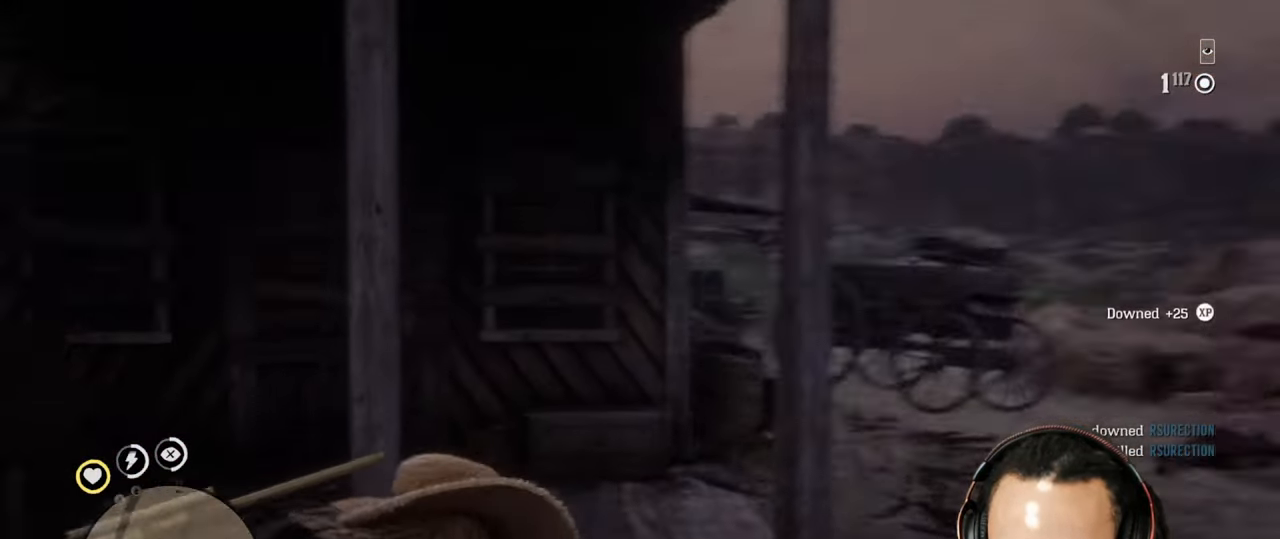
{"buttons": [], "left_stick": "up-right", "right_stick": "down", "events": [[500, "right_stick", "down"]]}
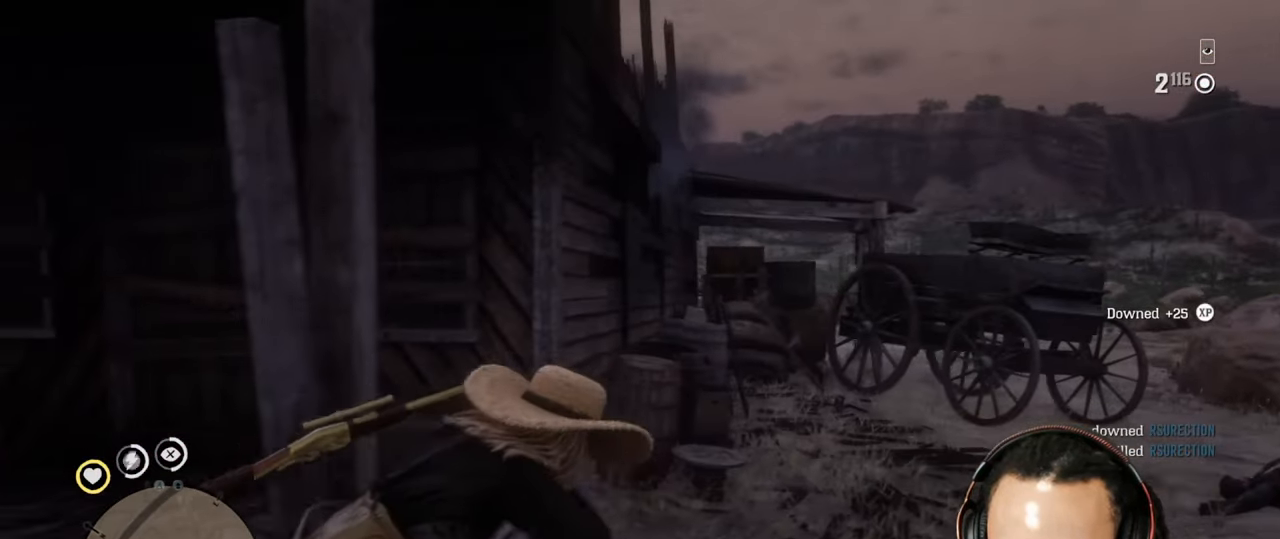
{"buttons": [], "left_stick": "up-right", "right_stick": "center", "events": [[150, "right_stick", "center"]]}
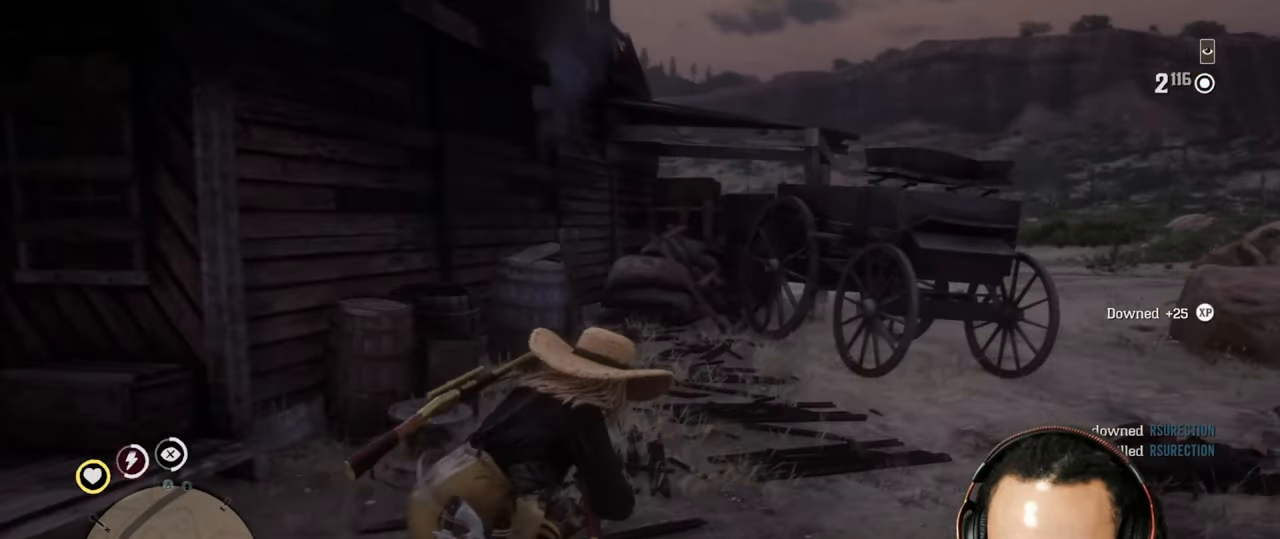
{"buttons": [], "left_stick": "up-right", "right_stick": "center", "events": []}
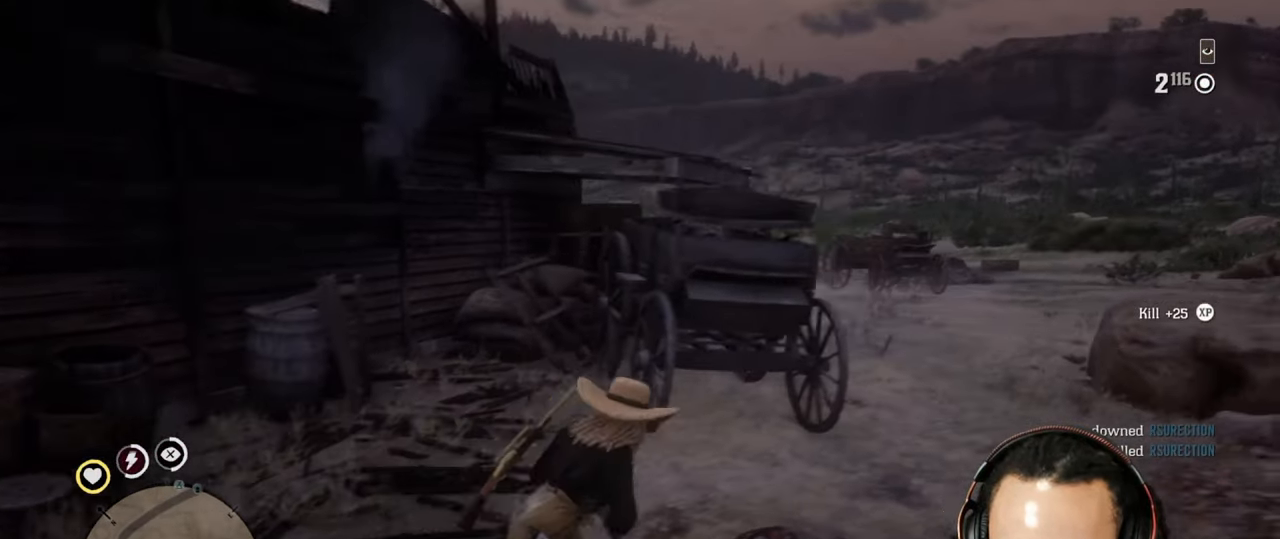
{"buttons": [], "left_stick": "up-right", "right_stick": "left", "events": [[83, "right_stick", "down-left"], [283, "right_stick", "center"], [483, "right_stick", "left"]]}
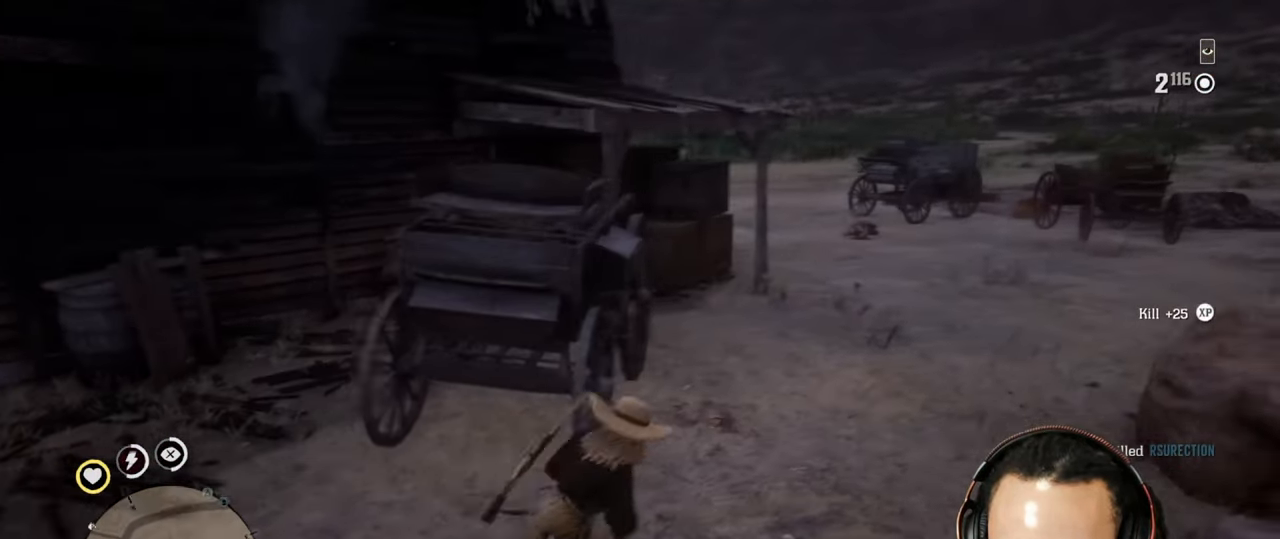
{"buttons": [], "left_stick": "up", "right_stick": "center", "events": [[50, "left_stick", "up"], [283, "right_stick", "center"]]}
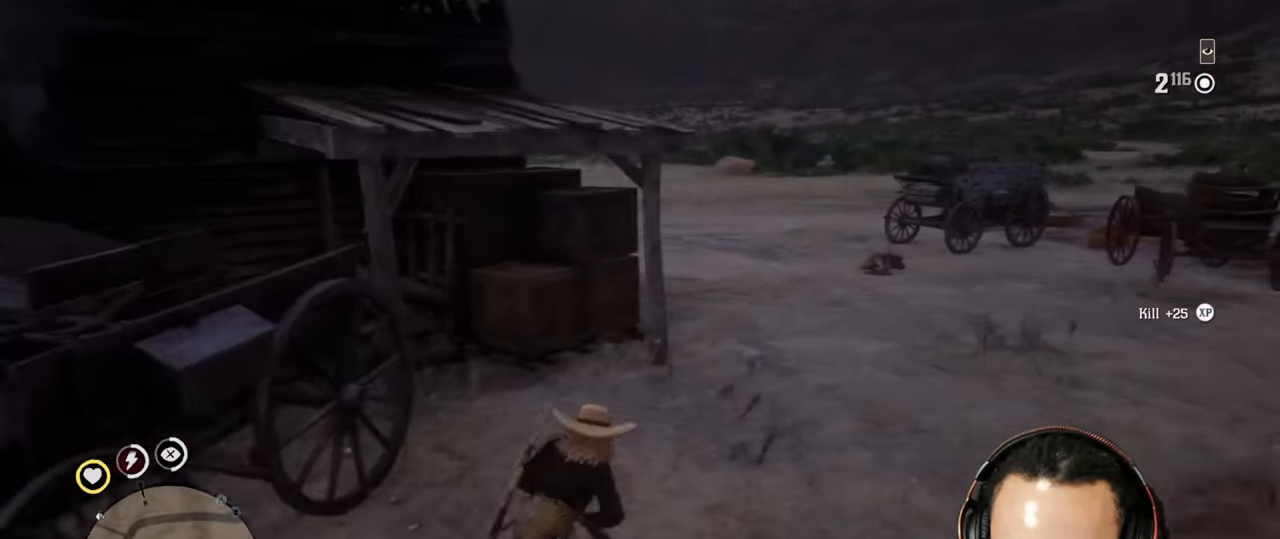
{"buttons": ["L2", "R2"], "left_stick": "up-right", "right_stick": "center", "events": [[150, "right_stick", "left"], [267, "right_stick", "center"], [283, "L2", "down"], [283, "left_stick", "up-right"], [367, "R3", "down"], [383, "right_stick", "up"], [433, "right_stick", "center"], [450, "R3", "up"], [500, "R2", "down"]]}
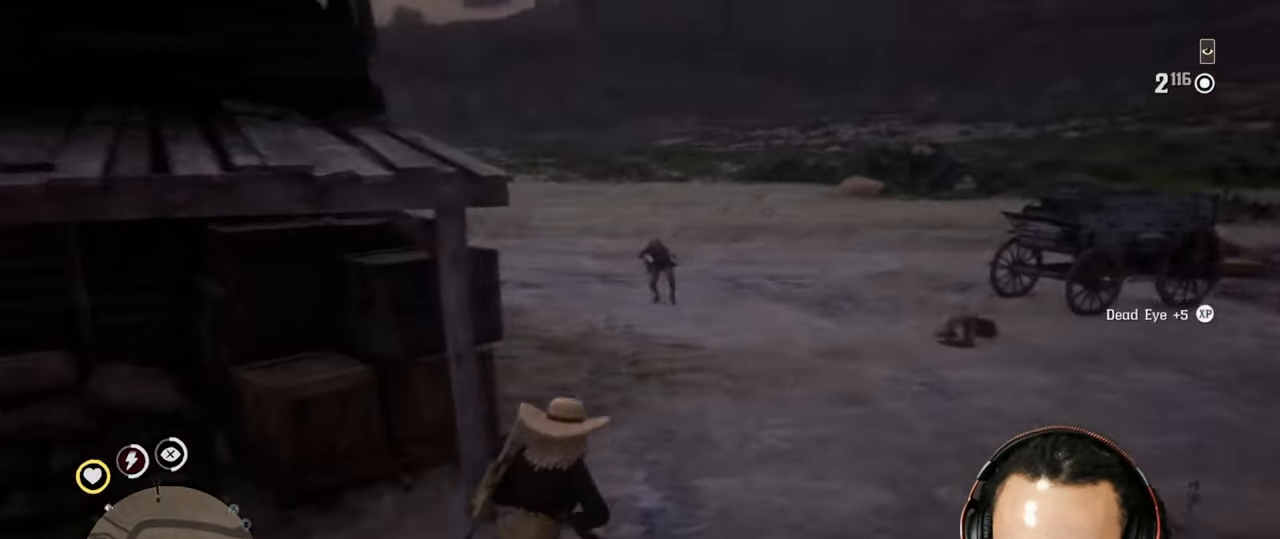
{"buttons": ["L2", "R2"], "left_stick": "up", "right_stick": "center", "events": [[117, "R2", "up"], [183, "R2", "down"], [283, "R2", "up"], [333, "R2", "down"], [383, "left_stick", "up"], [433, "R2", "up"], [500, "R2", "down"]]}
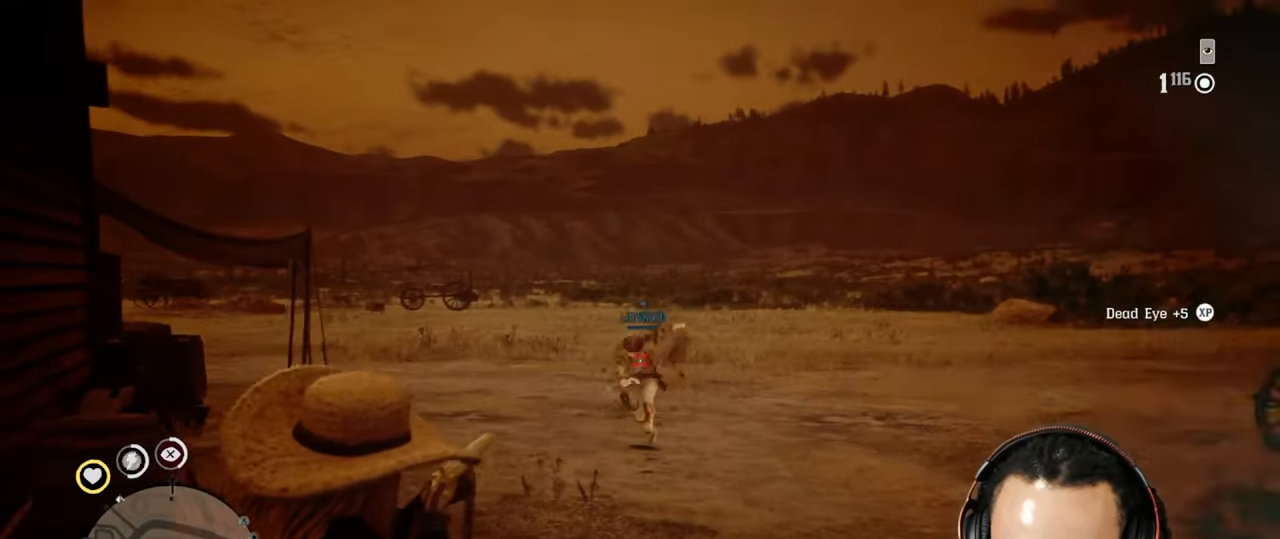
{"buttons": ["CIRCLE"], "left_stick": "right", "right_stick": "center", "events": [[67, "R2", "up"], [133, "R2", "down"], [233, "R2", "up"], [283, "L2", "up"], [350, "CROSS", "down"], [383, "CIRCLE", "down"], [417, "CROSS", "up"], [433, "CIRCLE", "up"], [450, "left_stick", "right"], [500, "CIRCLE", "down"]]}
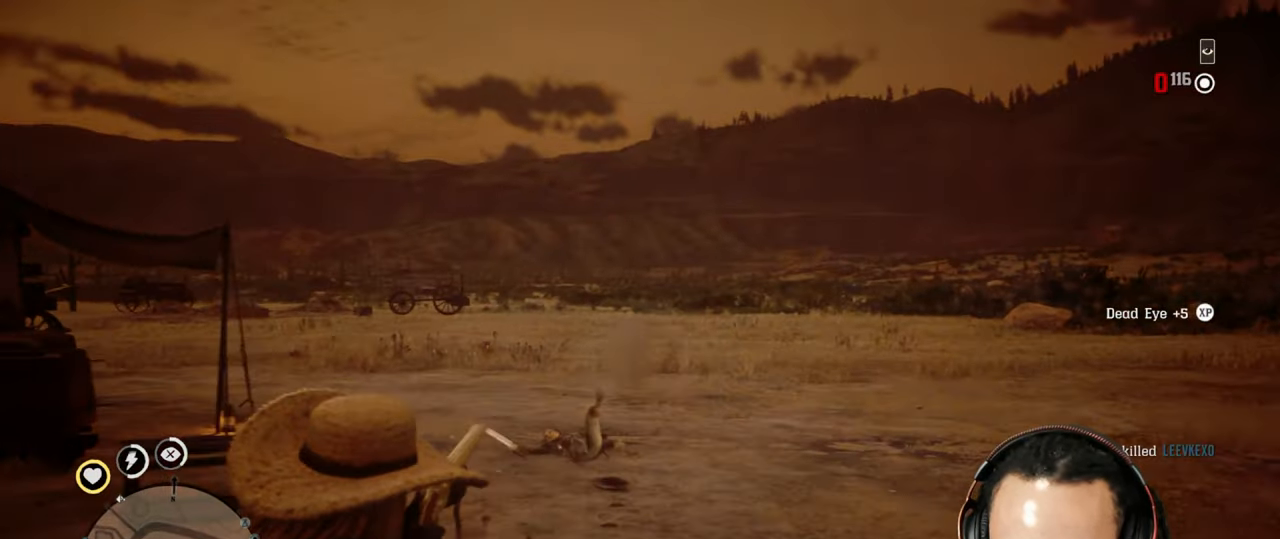
{"buttons": [], "left_stick": "left", "right_stick": "left", "events": [[50, "CIRCLE", "up"], [83, "right_stick", "left"], [150, "left_stick", "down"], [250, "left_stick", "down-left"], [500, "left_stick", "left"]]}